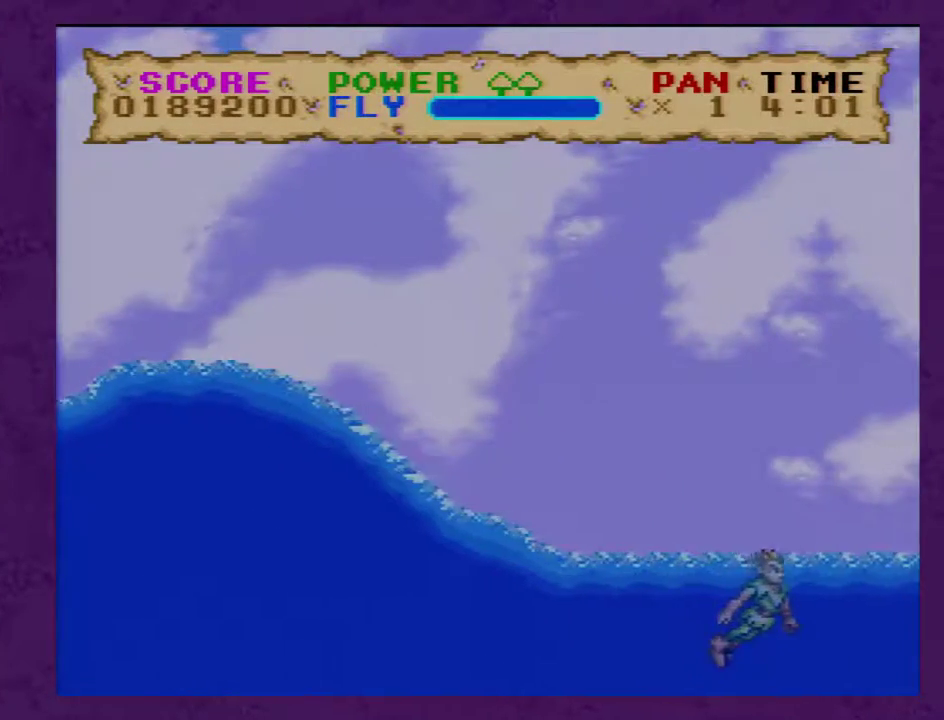
Gameplay with a controller (Nintendo layout); each line is a JSON object with the inputs held at the frame after it. "events" lists button and stick changes between this image and that frame as [ms after this image, input, new state], when the widget could be followed in between. Not read: L3 R3.
{"buttons": ["B", "Y"], "events": []}
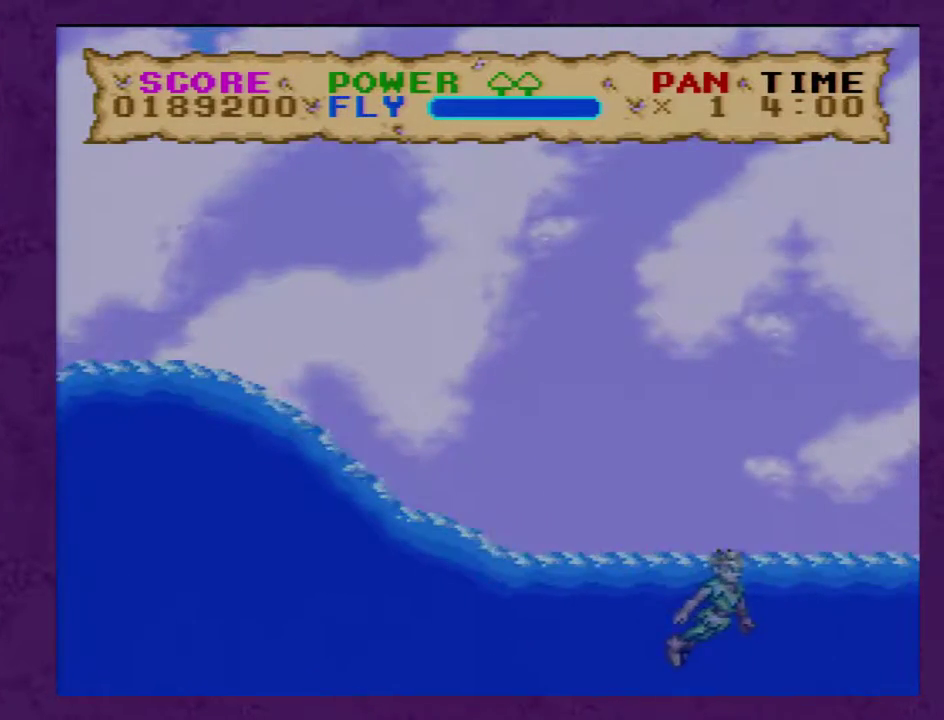
{"buttons": ["B", "Y"], "events": []}
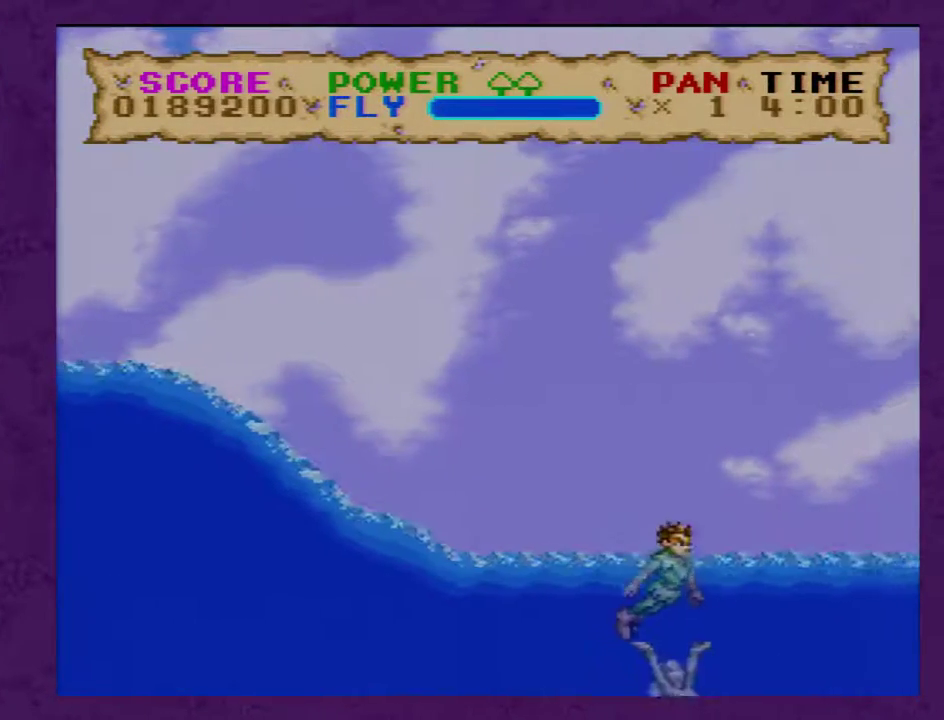
{"buttons": ["B", "Y", "DPAD_RIGHT"], "events": [[450, "DPAD_RIGHT", "down"]]}
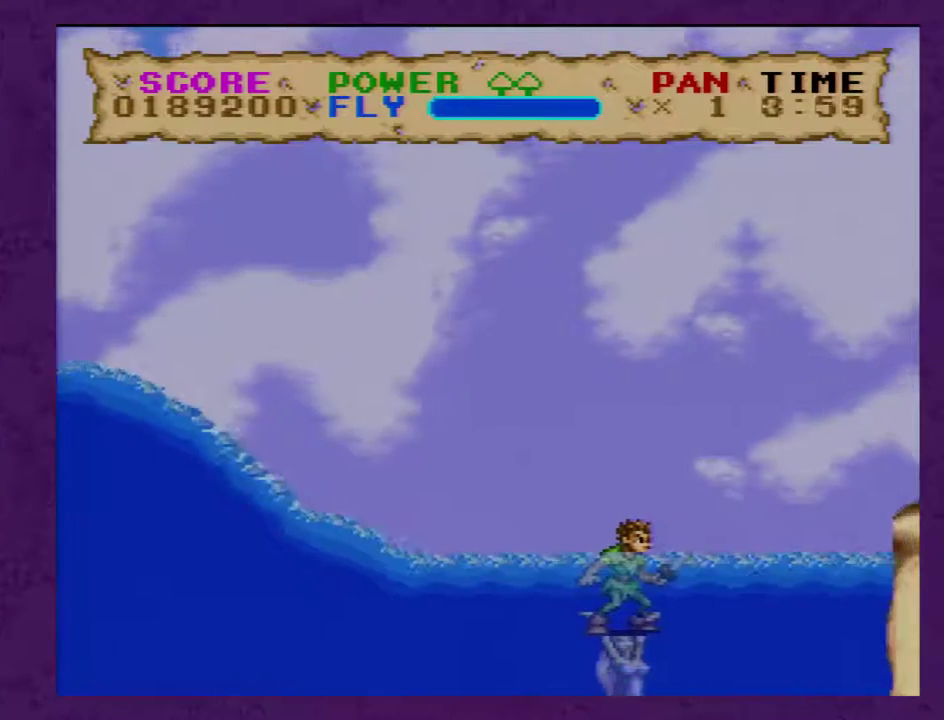
{"buttons": ["Y", "DPAD_UP", "DPAD_RIGHT"], "events": [[67, "DPAD_UP", "down"], [450, "B", "up"]]}
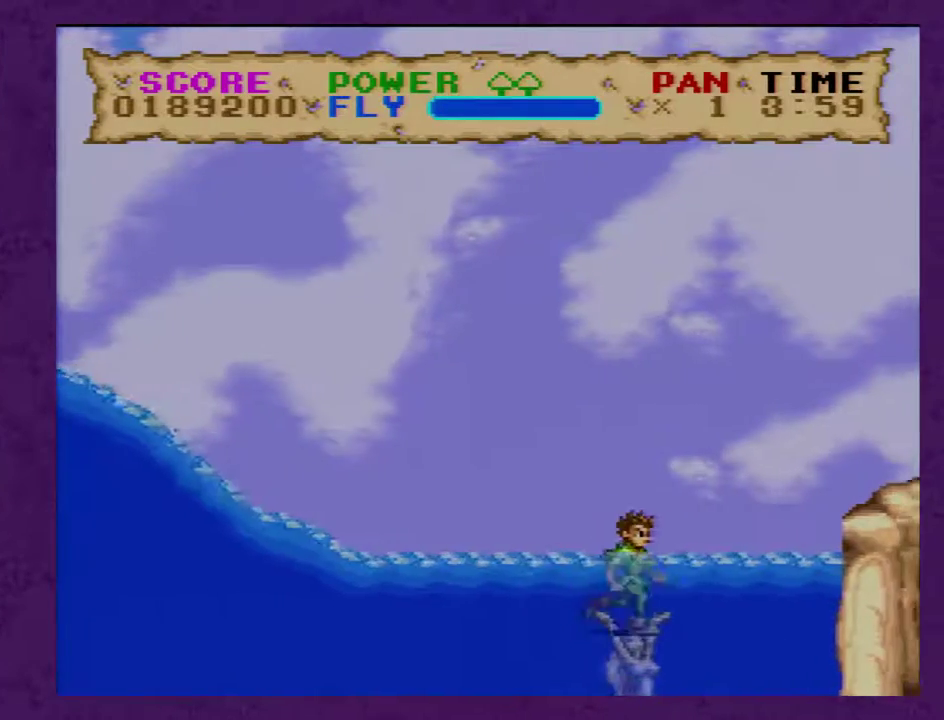
{"buttons": ["B", "Y", "DPAD_UP", "DPAD_RIGHT"], "events": [[17, "B", "down"]]}
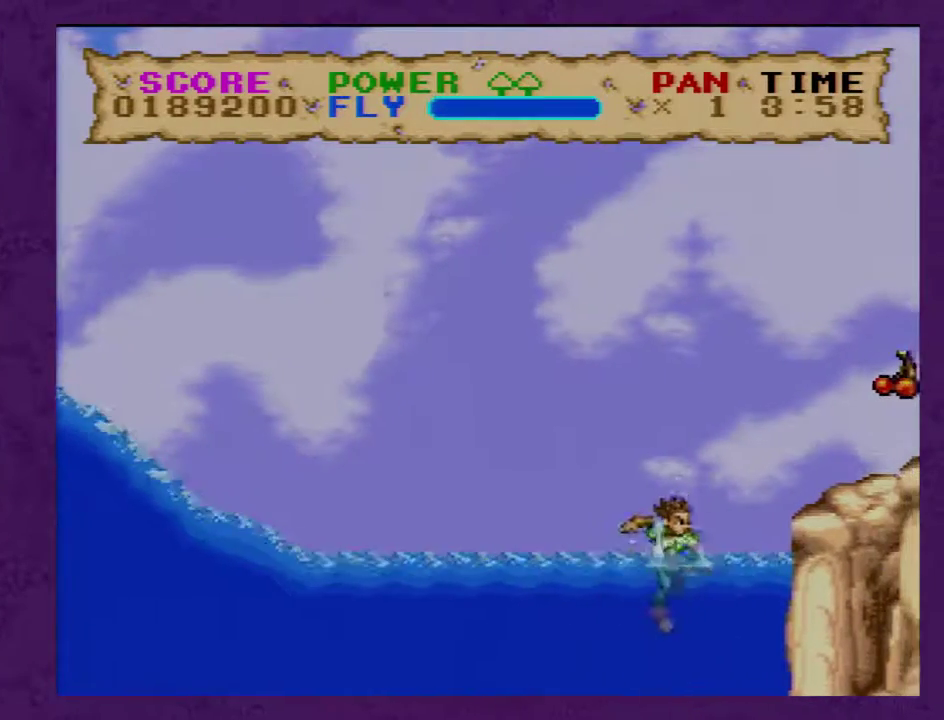
{"buttons": ["B", "Y", "DPAD_UP", "DPAD_RIGHT"], "events": []}
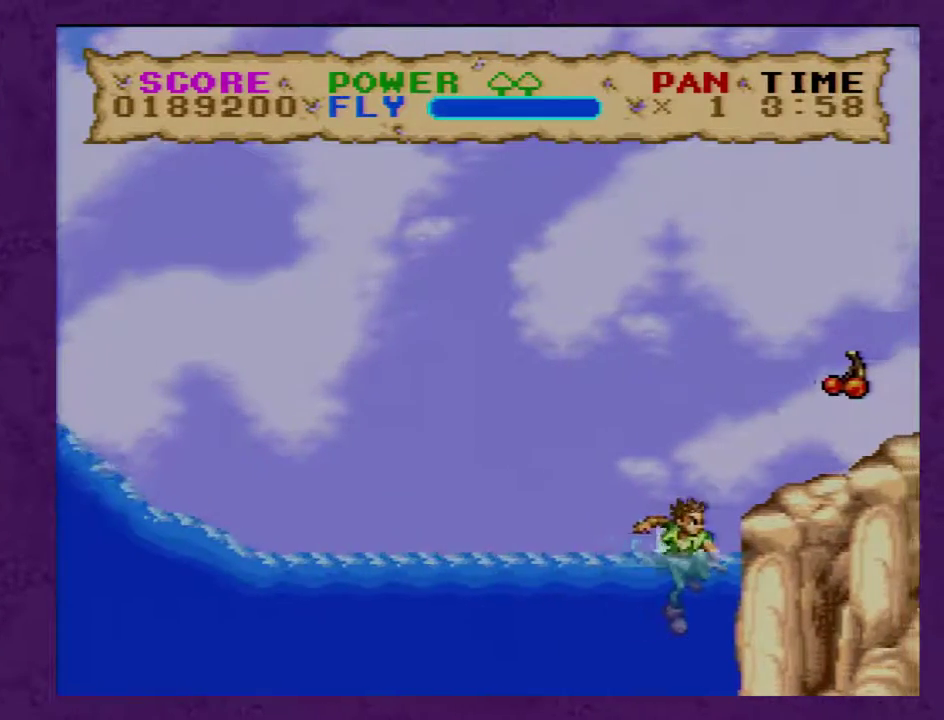
{"buttons": ["B", "Y", "DPAD_UP", "DPAD_RIGHT"], "events": []}
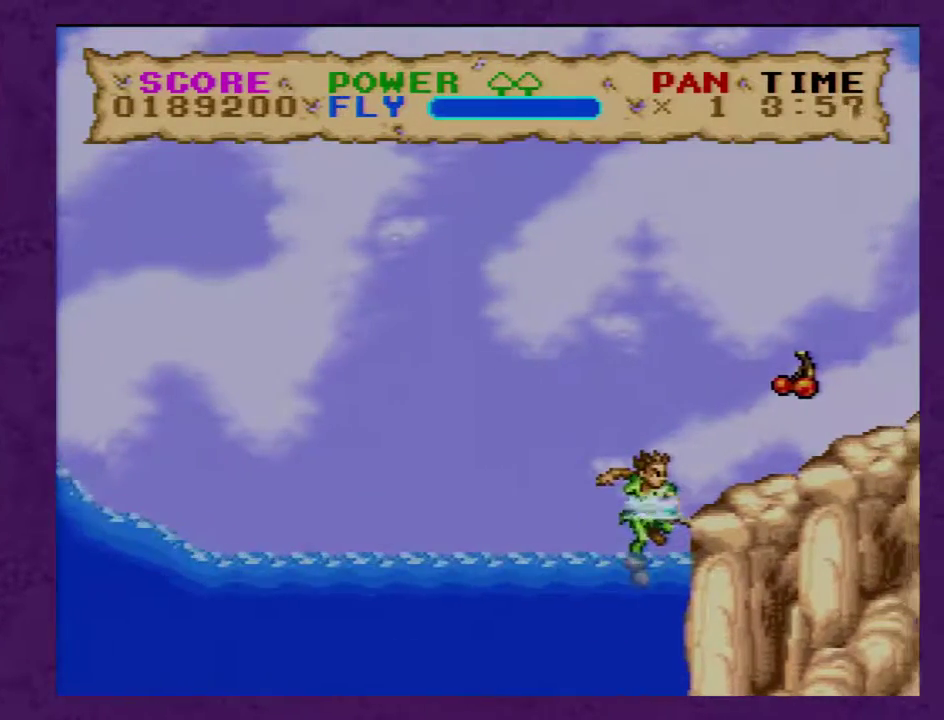
{"buttons": ["Y", "DPAD_UP", "DPAD_RIGHT"], "events": [[233, "B", "up"]]}
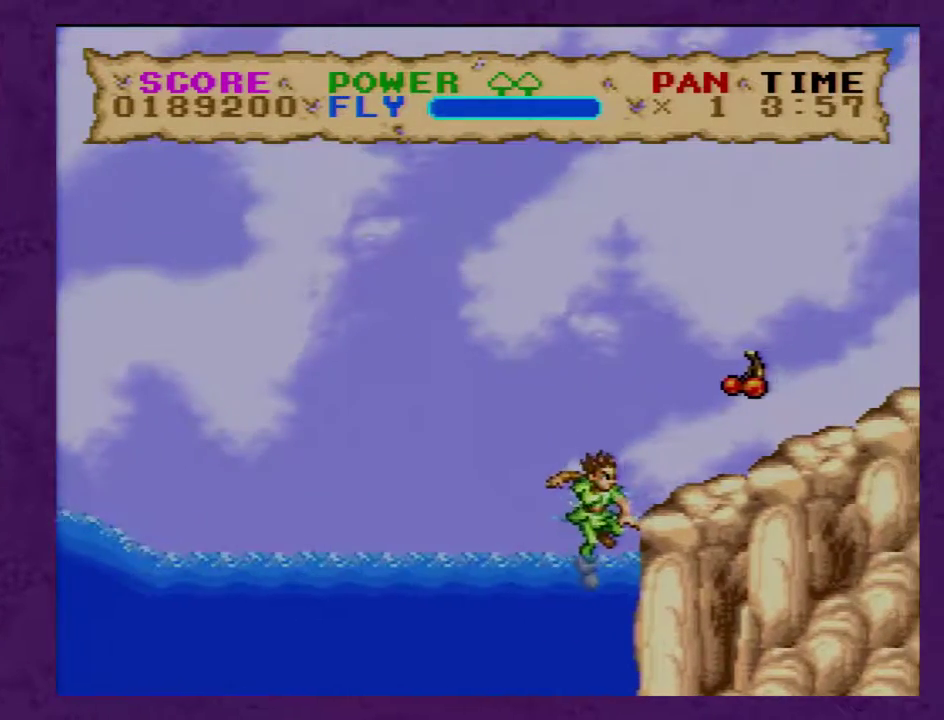
{"buttons": ["B", "Y", "DPAD_UP", "DPAD_RIGHT"], "events": [[17, "B", "down"], [133, "DPAD_RIGHT", "up"], [450, "DPAD_RIGHT", "down"]]}
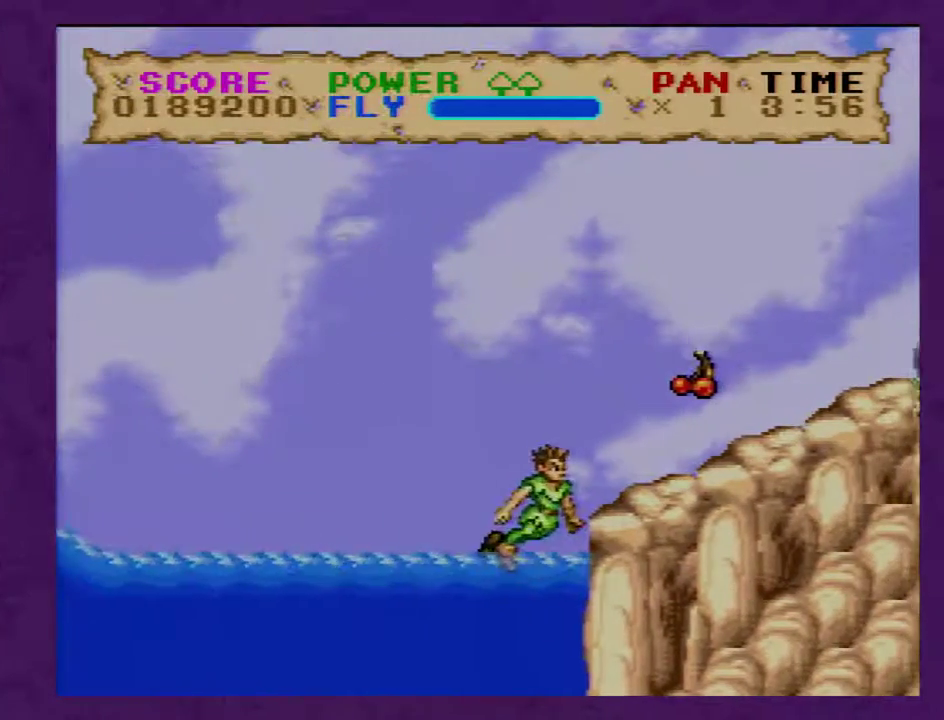
{"buttons": ["B", "Y", "DPAD_UP", "DPAD_RIGHT"], "events": []}
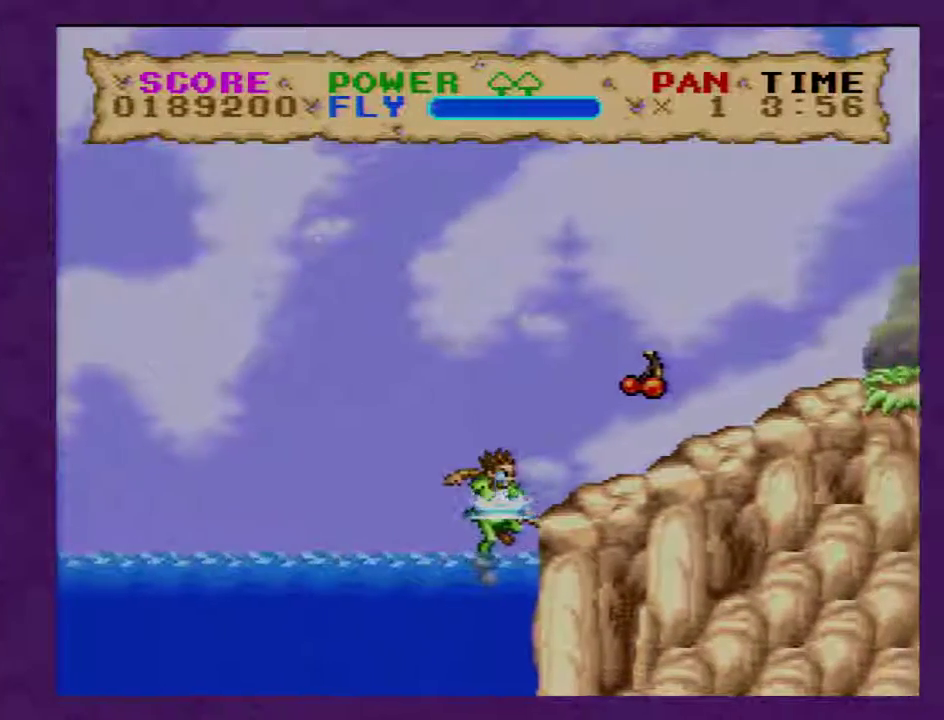
{"buttons": ["B", "Y", "DPAD_LEFT"], "events": [[133, "DPAD_RIGHT", "up"], [233, "DPAD_LEFT", "down"], [317, "DPAD_UP", "up"]]}
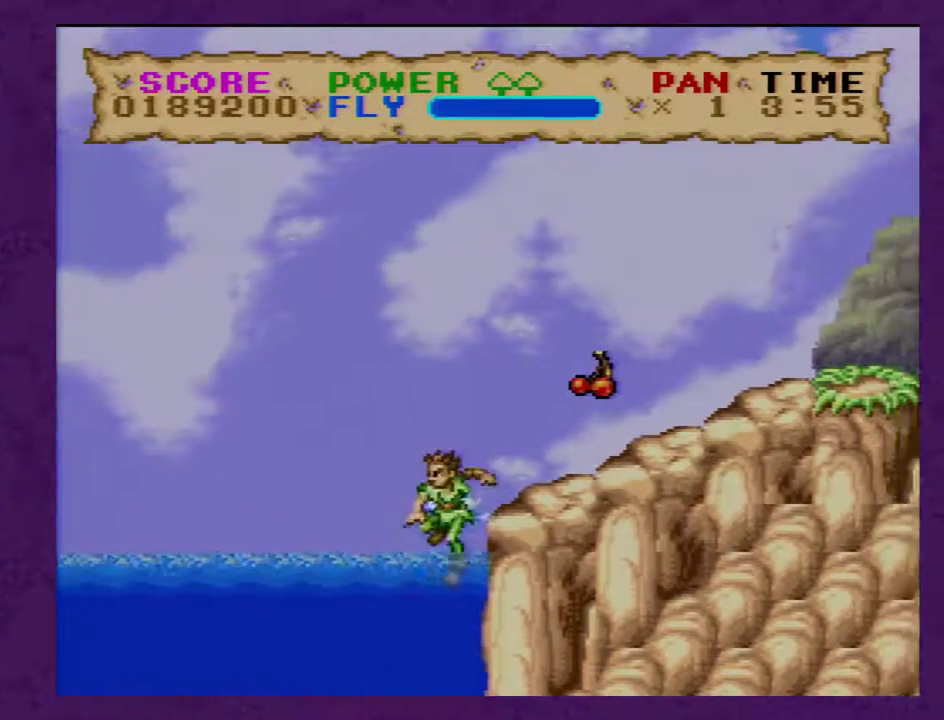
{"buttons": ["B", "Y", "DPAD_UP"], "events": [[283, "DPAD_LEFT", "up"], [283, "DPAD_RIGHT", "down"], [317, "DPAD_UP", "down"], [500, "DPAD_RIGHT", "up"]]}
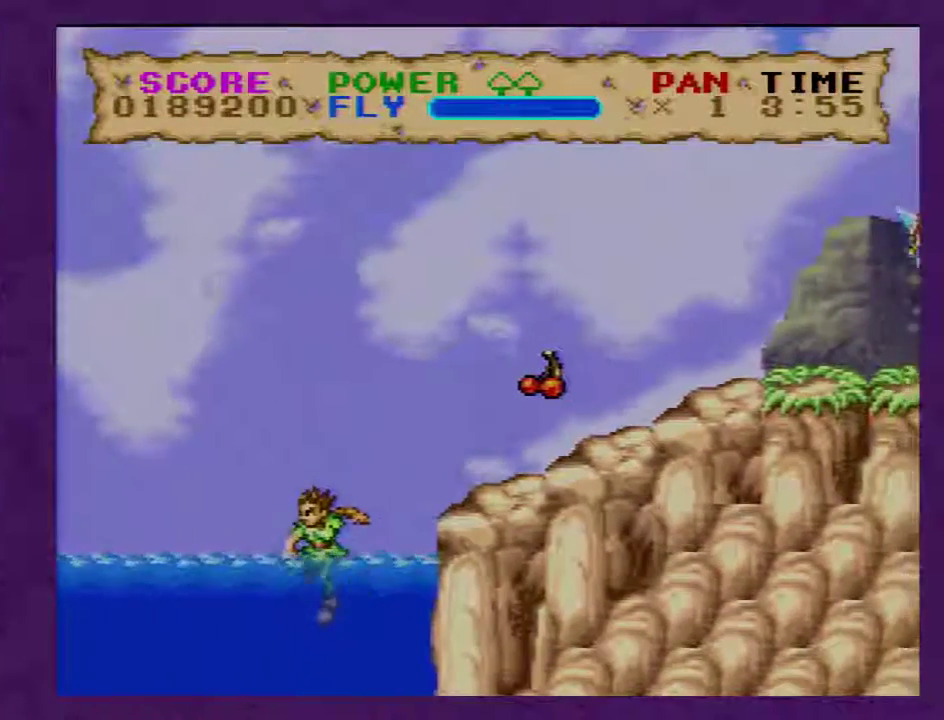
{"buttons": ["B", "Y", "DPAD_UP"]}
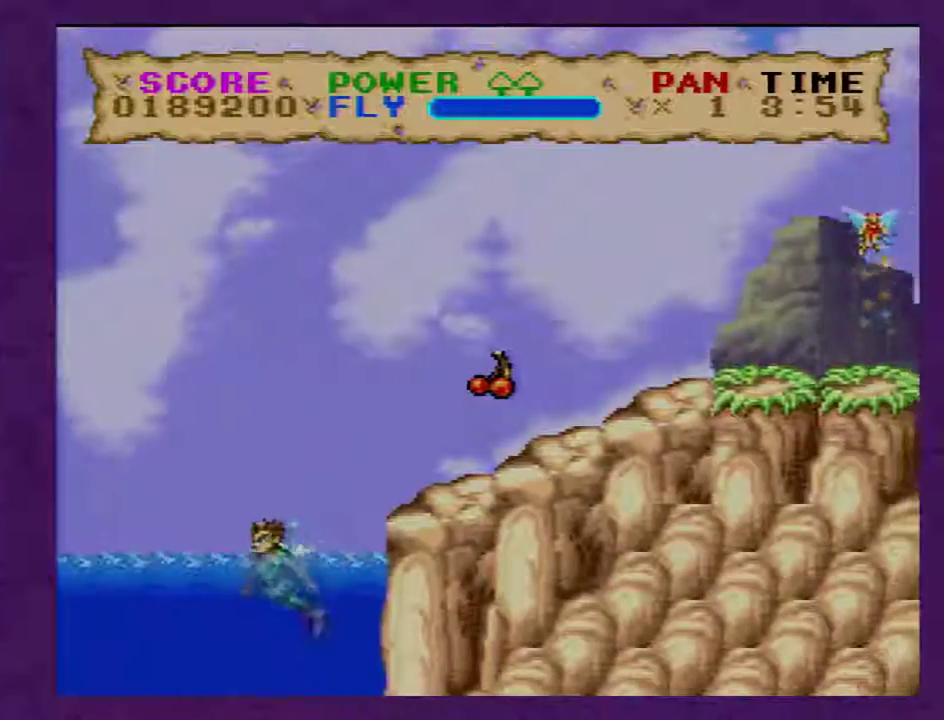
{"buttons": ["B", "Y", "DPAD_UP"], "events": [[83, "DPAD_LEFT", "down"], [117, "DPAD_UP", "up"], [183, "DPAD_DOWN", "down"], [267, "DPAD_LEFT", "up"], [300, "DPAD_RIGHT", "down"], [367, "DPAD_DOWN", "up"], [367, "DPAD_UP", "down"], [433, "DPAD_RIGHT", "up"]]}
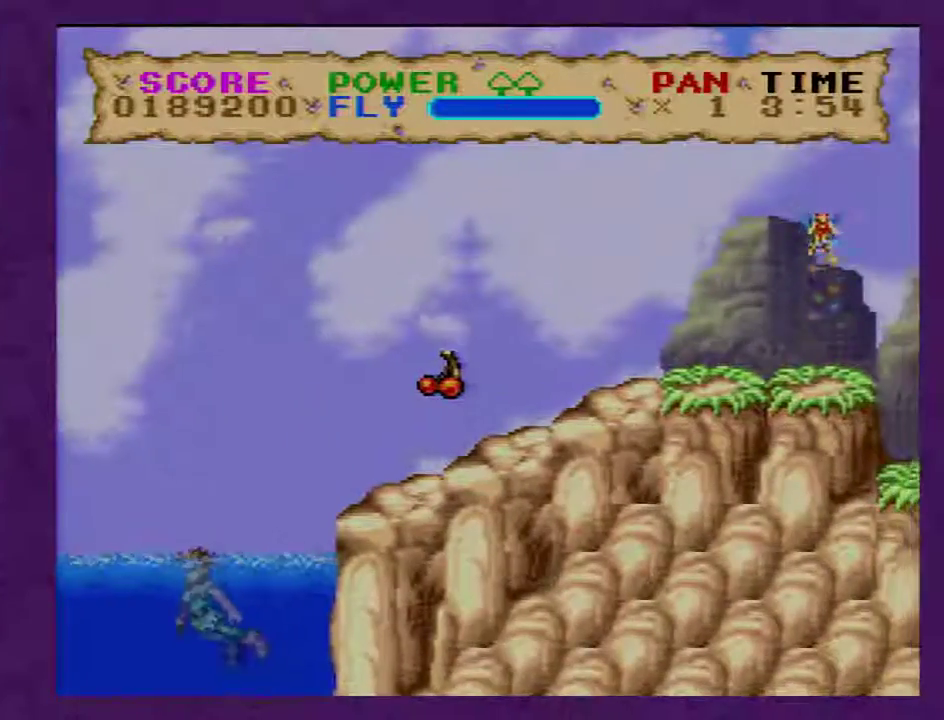
{"buttons": ["B", "Y", "DPAD_UP", "DPAD_LEFT"], "events": [[300, "DPAD_RIGHT", "down"], [383, "DPAD_RIGHT", "up"], [450, "DPAD_LEFT", "down"]]}
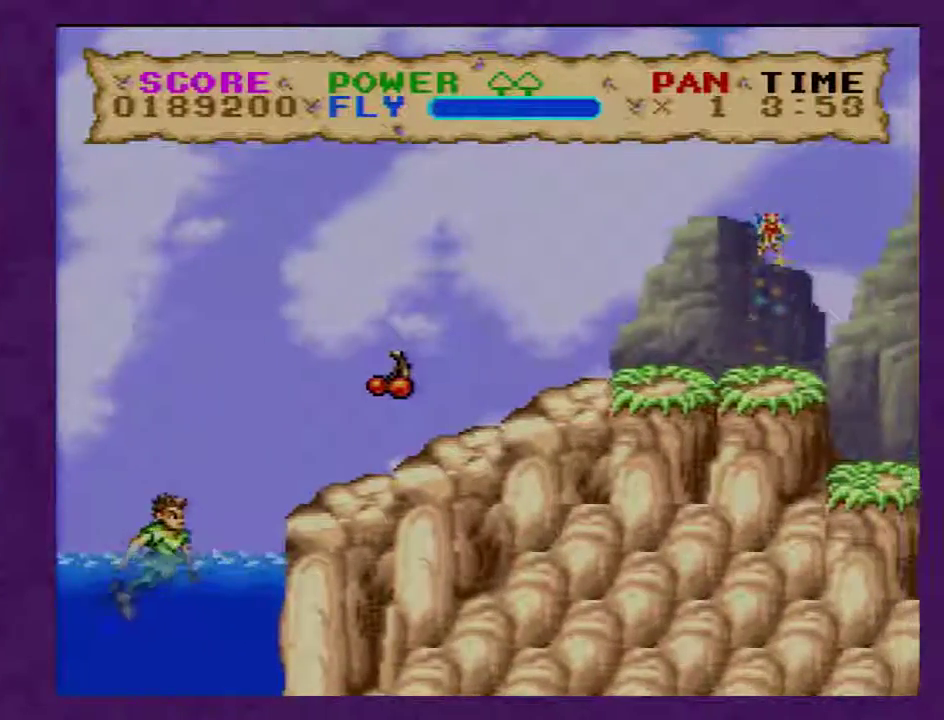
{"buttons": ["B", "Y", "DPAD_UP", "DPAD_RIGHT"], "events": [[100, "DPAD_LEFT", "up"], [133, "DPAD_RIGHT", "down"]]}
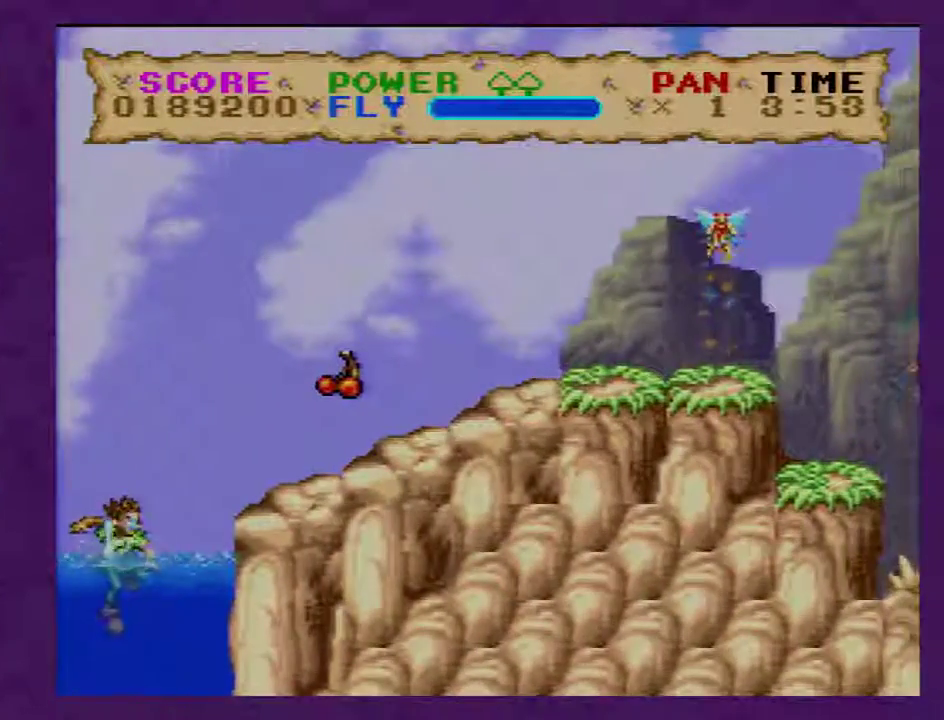
{"buttons": ["B", "Y", "DPAD_UP"], "events": [[100, "B", "up"], [167, "B", "down"], [283, "DPAD_RIGHT", "up"]]}
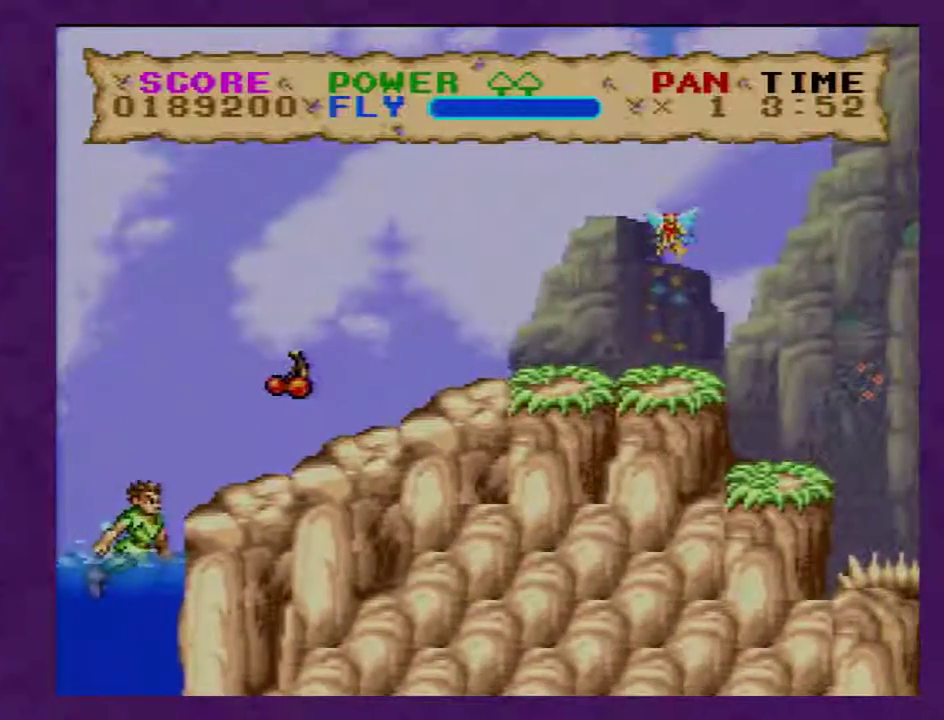
{"buttons": ["B", "Y", "DPAD_UP", "DPAD_RIGHT"], "events": [[67, "DPAD_RIGHT", "down"]]}
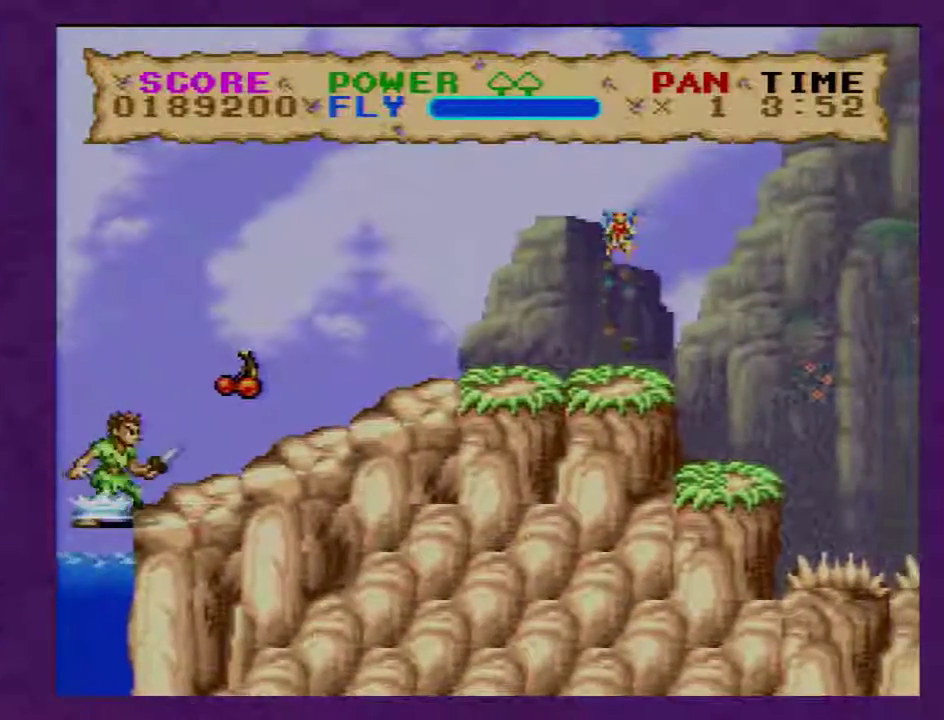
{"buttons": ["Y", "DPAD_RIGHT"], "events": [[83, "B", "up"], [117, "DPAD_UP", "up"]]}
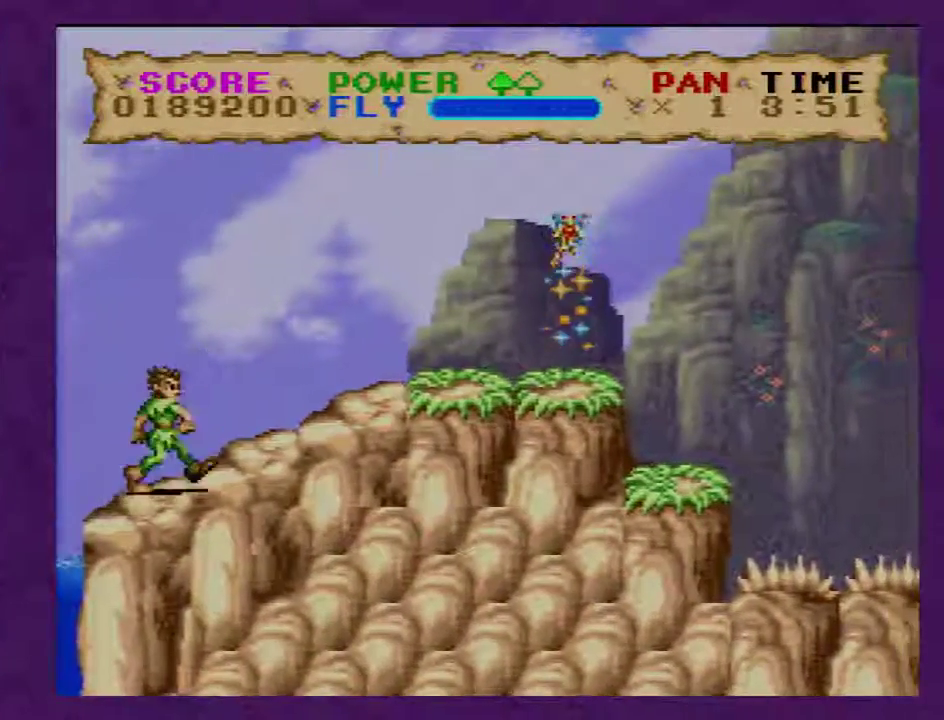
{"buttons": ["Y", "DPAD_RIGHT"], "events": []}
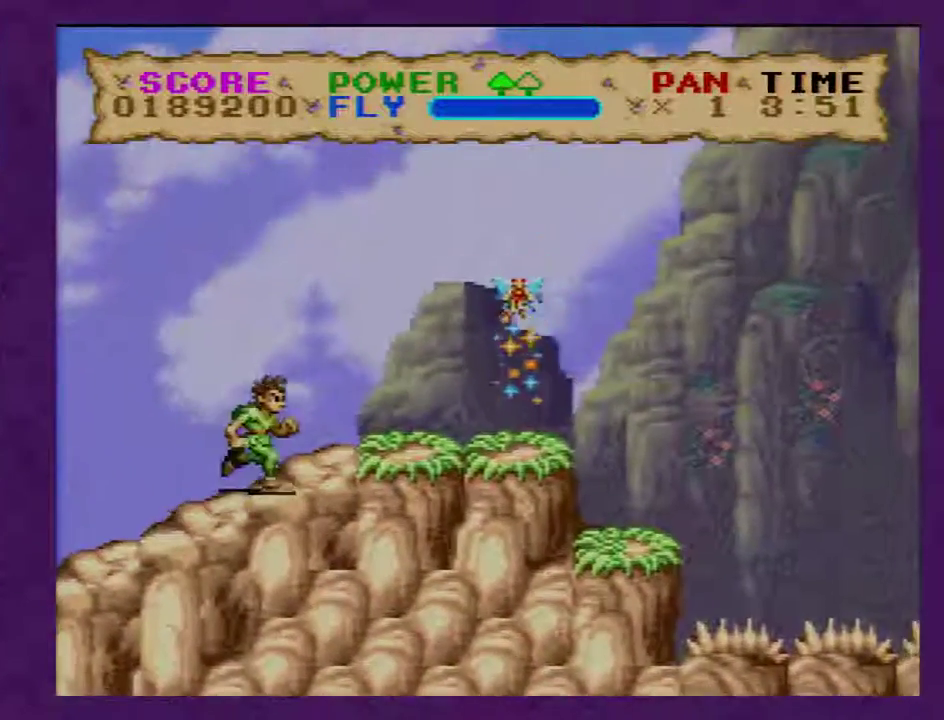
{"buttons": ["Y"], "events": [[300, "DPAD_RIGHT", "up"]]}
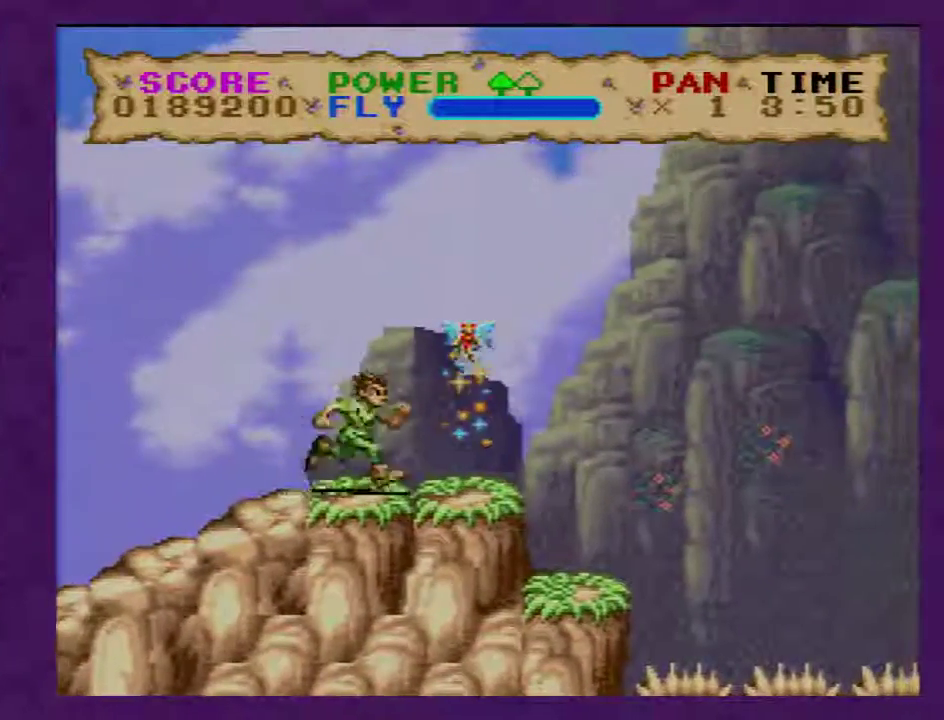
{"buttons": ["Y"], "events": [[217, "DPAD_LEFT", "down"], [333, "DPAD_LEFT", "up"]]}
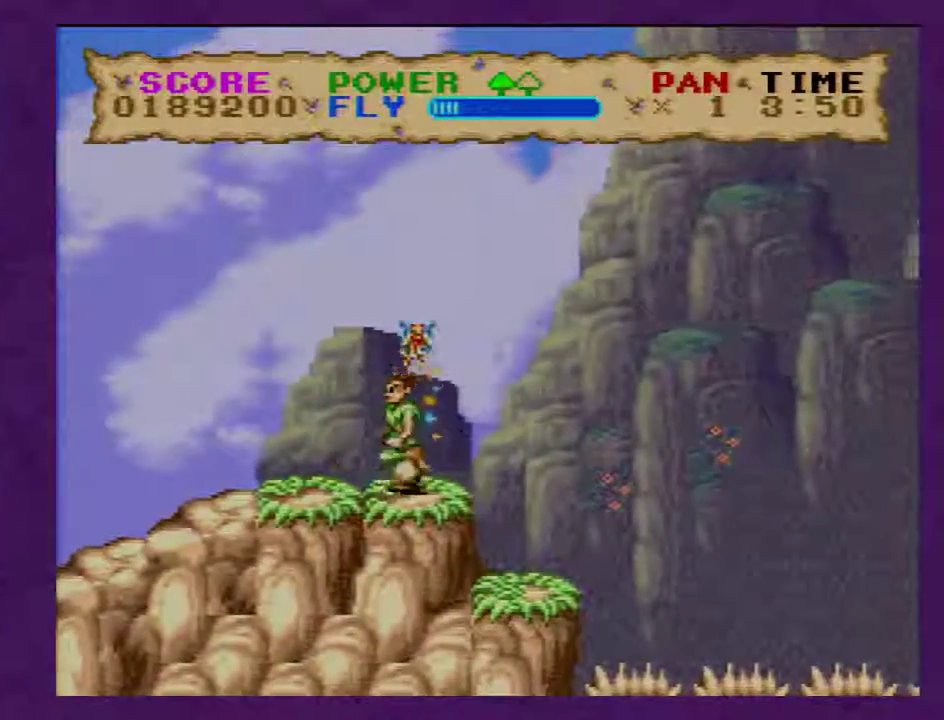
{"buttons": ["Y"], "events": [[17, "DPAD_RIGHT", "down"], [150, "DPAD_RIGHT", "up"]]}
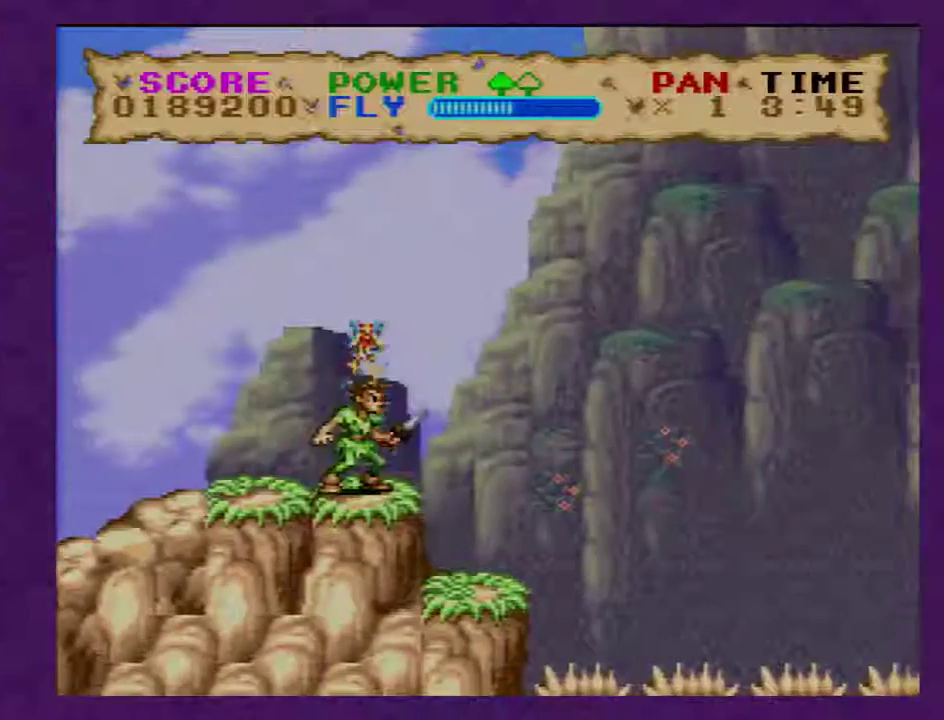
{"buttons": ["Y"], "events": []}
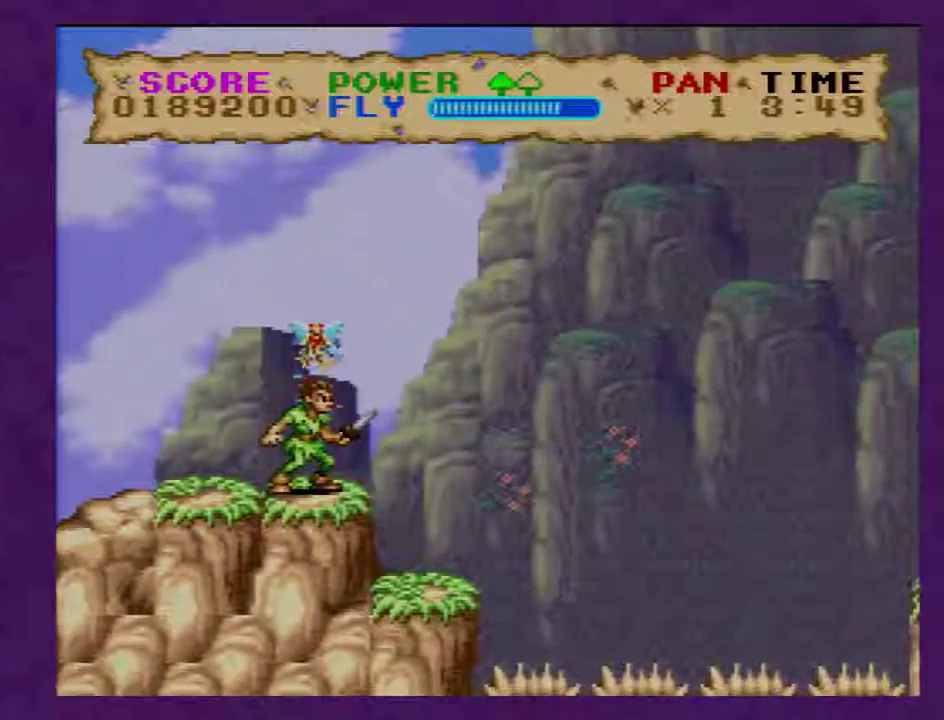
{"buttons": ["Y", "DPAD_RIGHT"], "events": [[450, "DPAD_RIGHT", "down"]]}
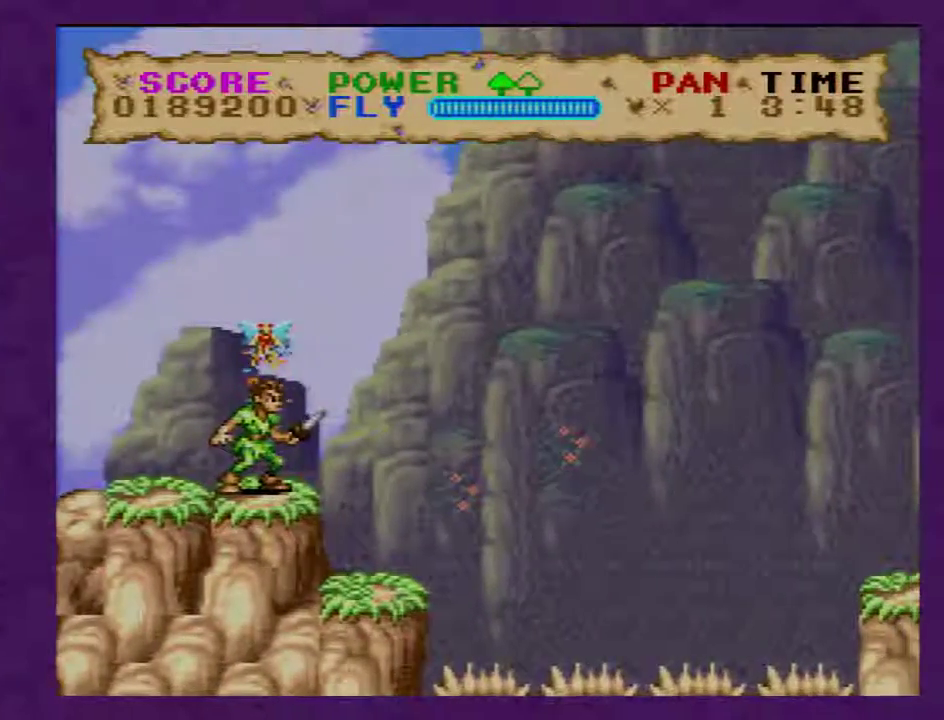
{"buttons": ["Y"], "events": [[50, "DPAD_RIGHT", "up"]]}
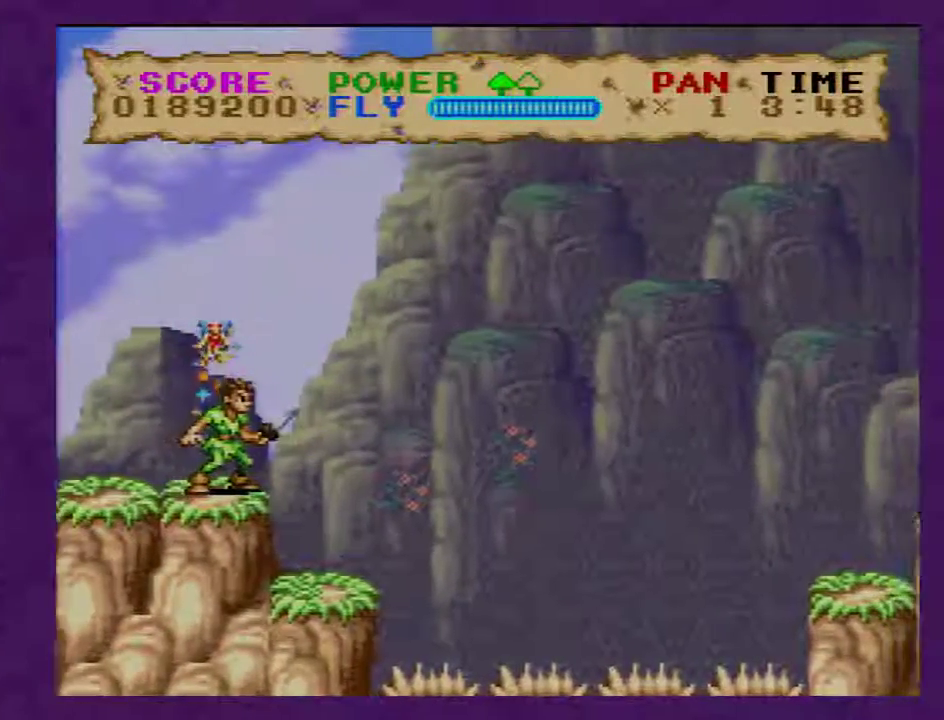
{"buttons": ["Y"], "events": []}
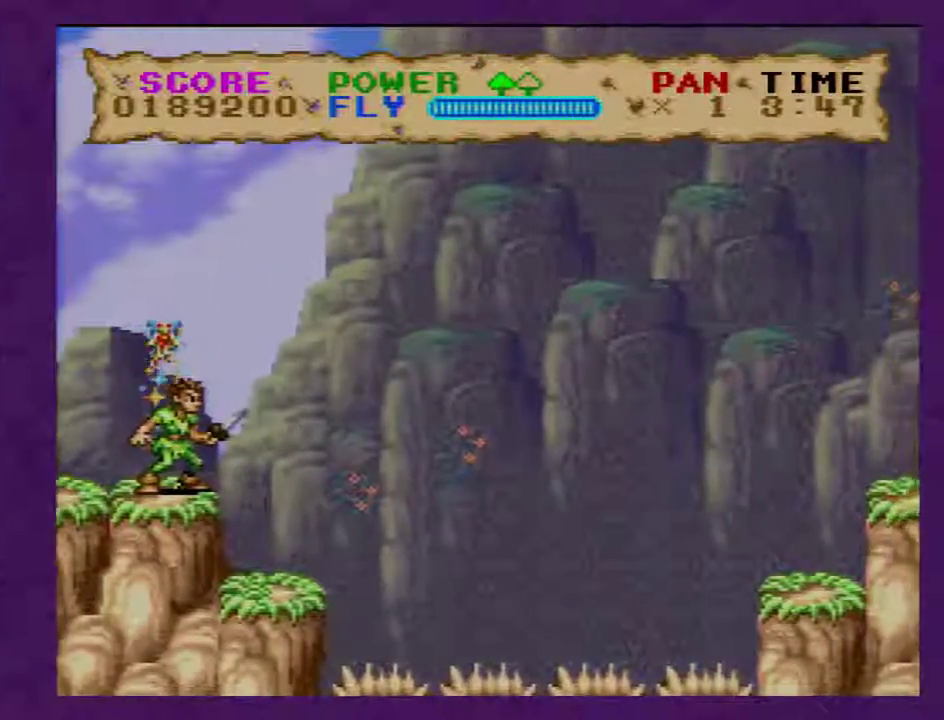
{"buttons": ["Y"], "events": []}
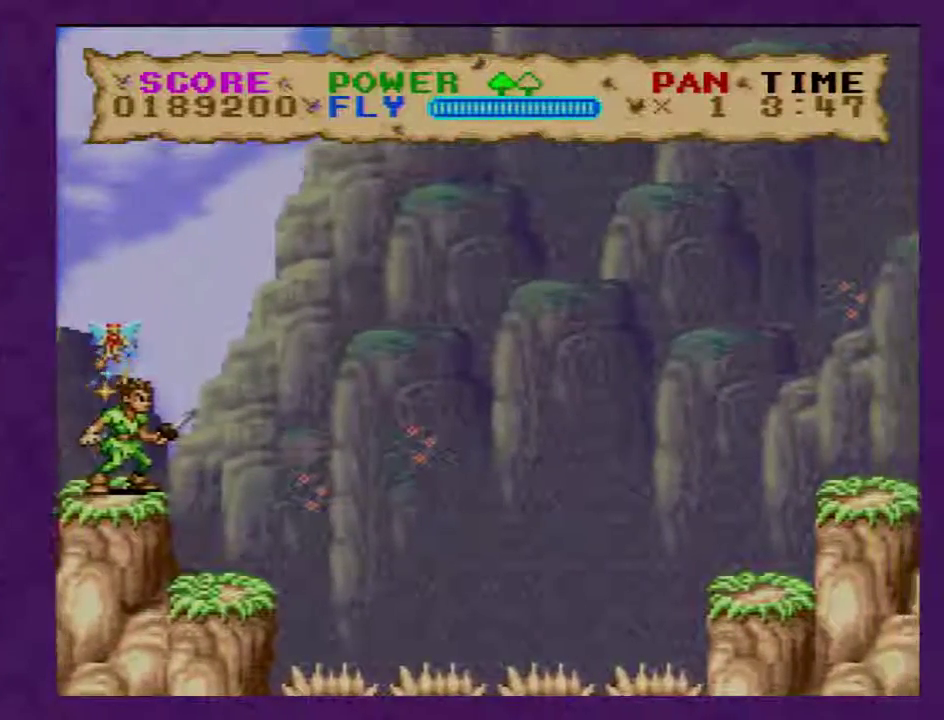
{"buttons": ["Y"], "events": []}
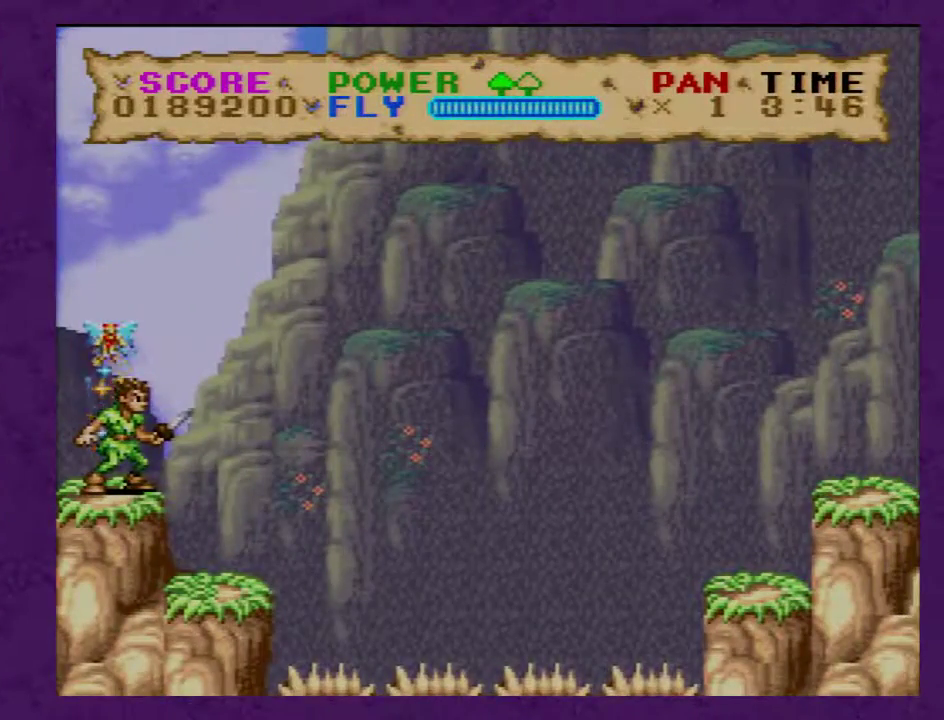
{"buttons": ["Y", "DPAD_RIGHT"], "events": [[483, "DPAD_RIGHT", "down"]]}